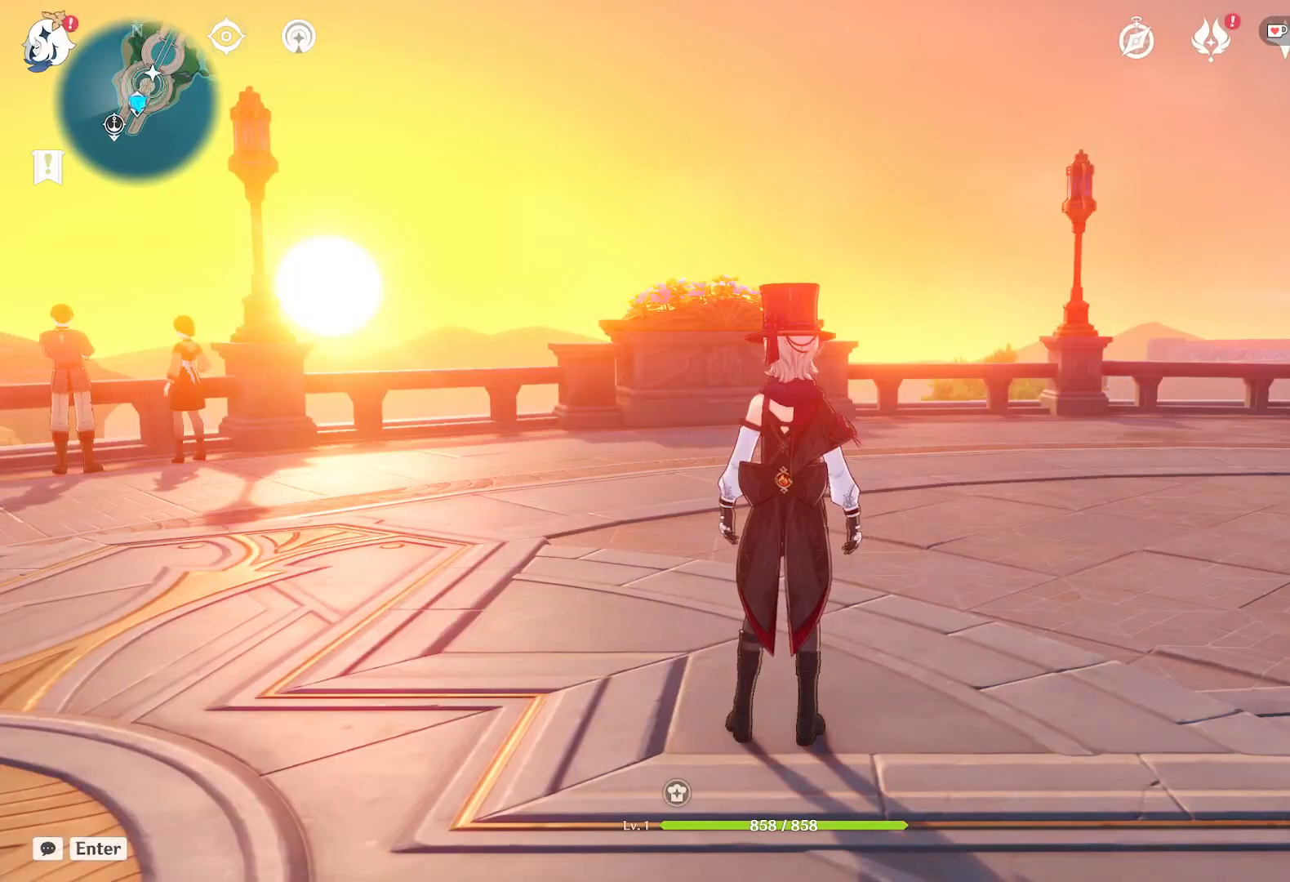
Gameplay with keyboard and mouse; each line is a JSON object with the keys and mouse buttons held at the frame after it. "events" lists presses ("down") and releases ("up") of "1", "2", "3", "4", "5", "a", "alt", "b", "c", "ctrl", "d", "e", "f", "g", "q", "r", "s", "shift", "space", "t", "tab", "v", "w", "x", "z", "mouse_left", "mouse_wheel", "mouse_right", "mouse_mb4" and "mouse_mb5" between this image and that frame as [ms after this image, input, new state], when the widget could be followed in between. "mouse_left", "mouse_wheel", "mouse_right", "mouse_mb4", "mouse_mb5" = the "left", "wheel", "right", "mb4", "mb5" buttons of the "mouse" list. No other keys are recorded. "wheel" means that the mouse wheel is clicked or scrolled. Mouse movement is not recorded.
{"keys": [], "mouse": [], "events": []}
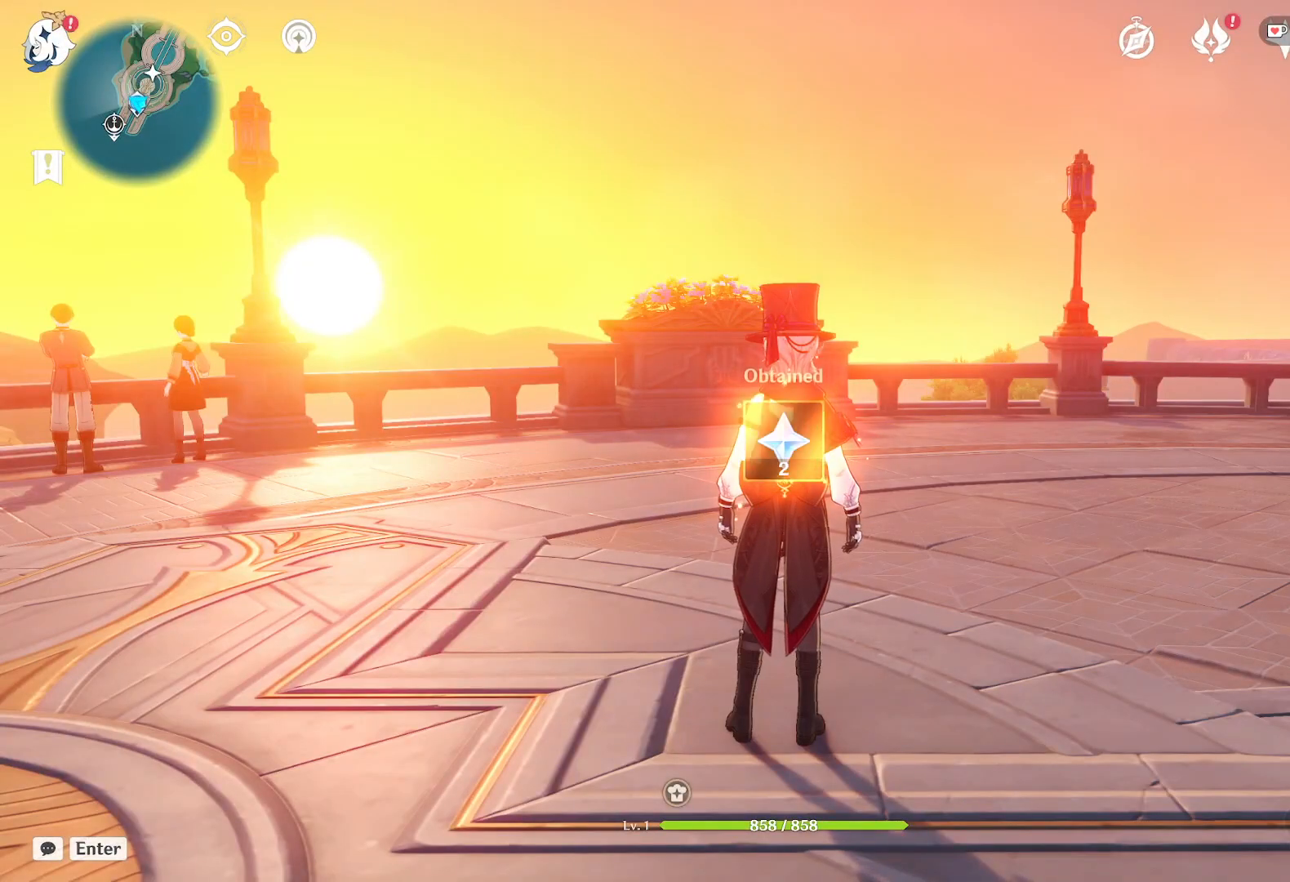
{"keys": [], "mouse": [], "events": []}
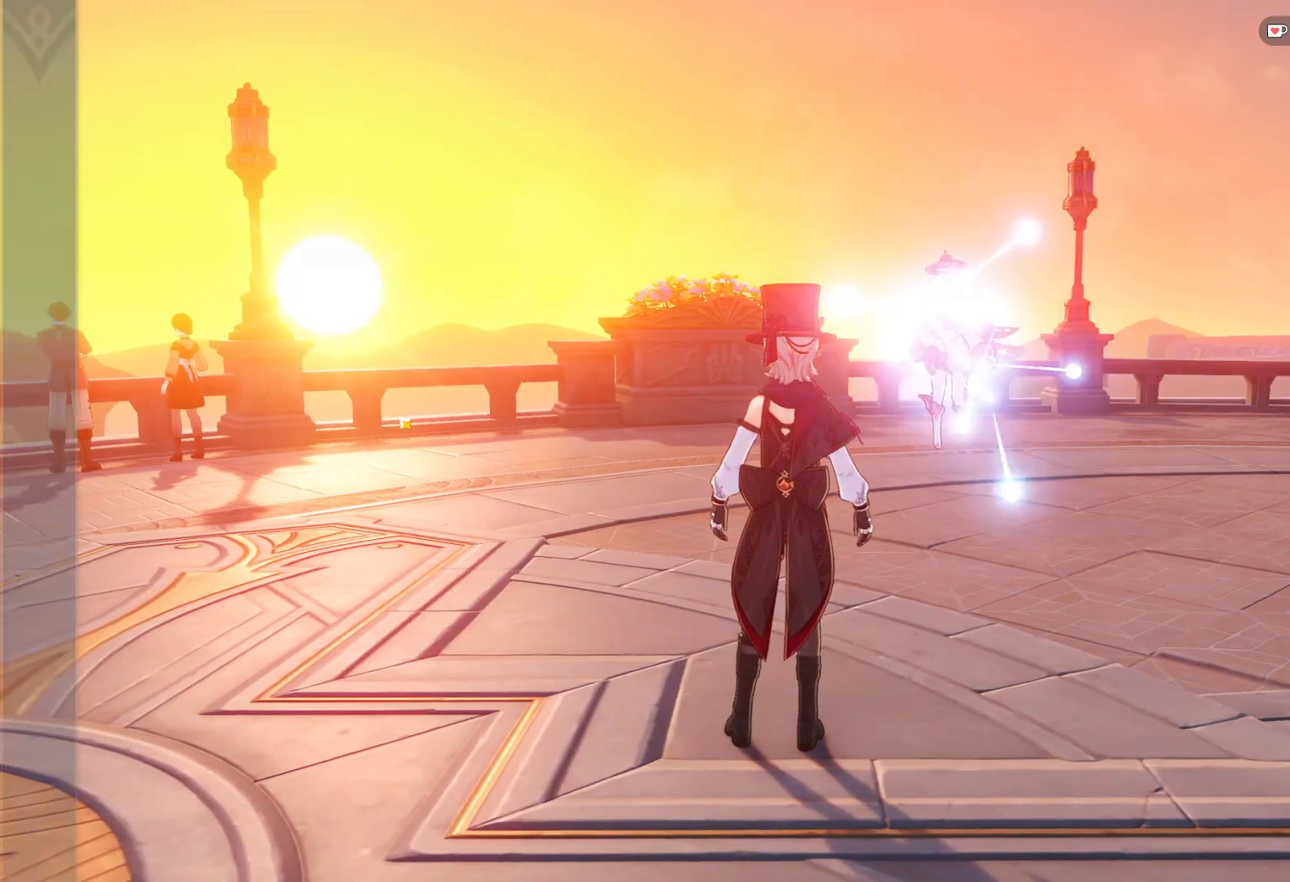
{"keys": [], "mouse": [], "events": []}
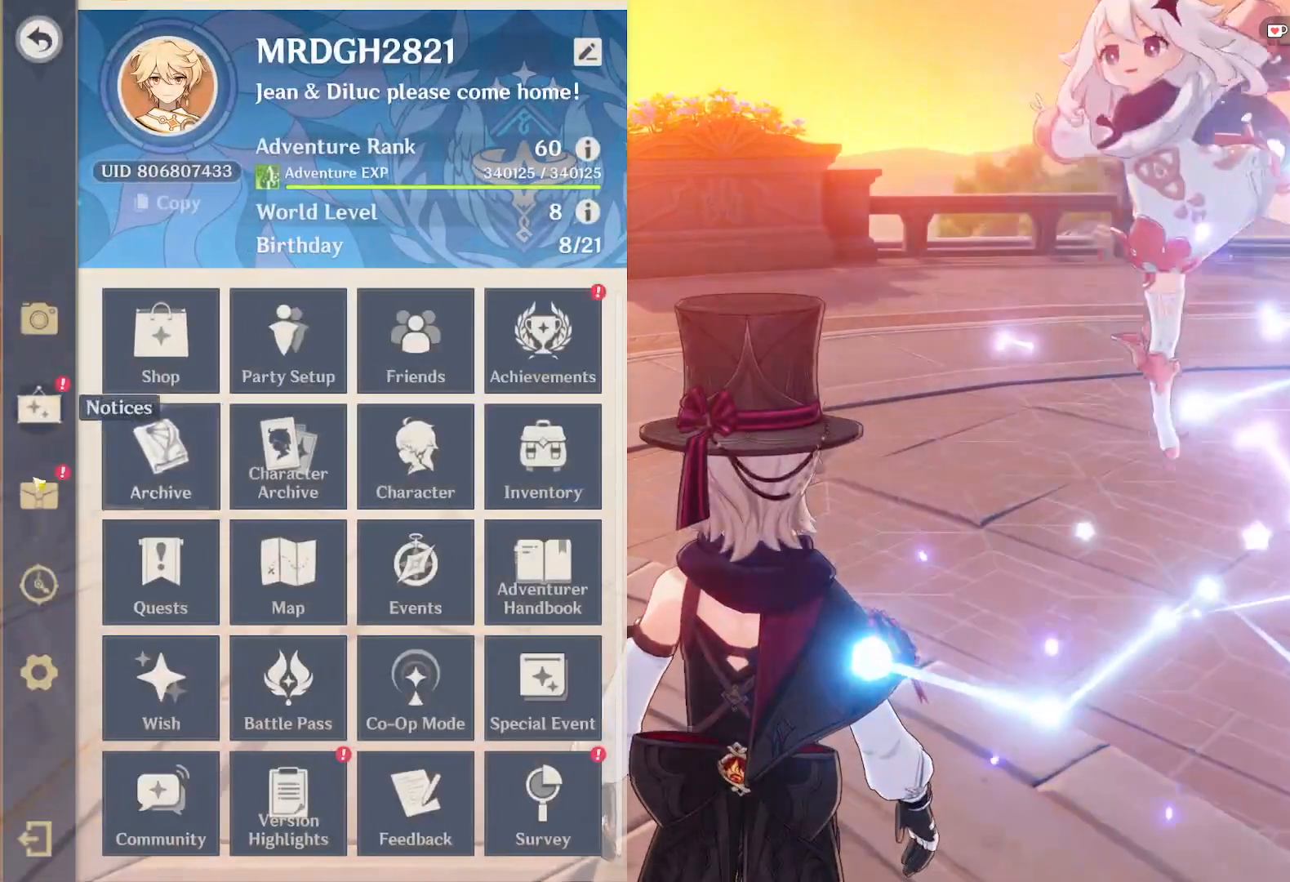
{"keys": [], "mouse": [], "events": [[83, "mouse_left", "down"], [183, "mouse_left", "up"]]}
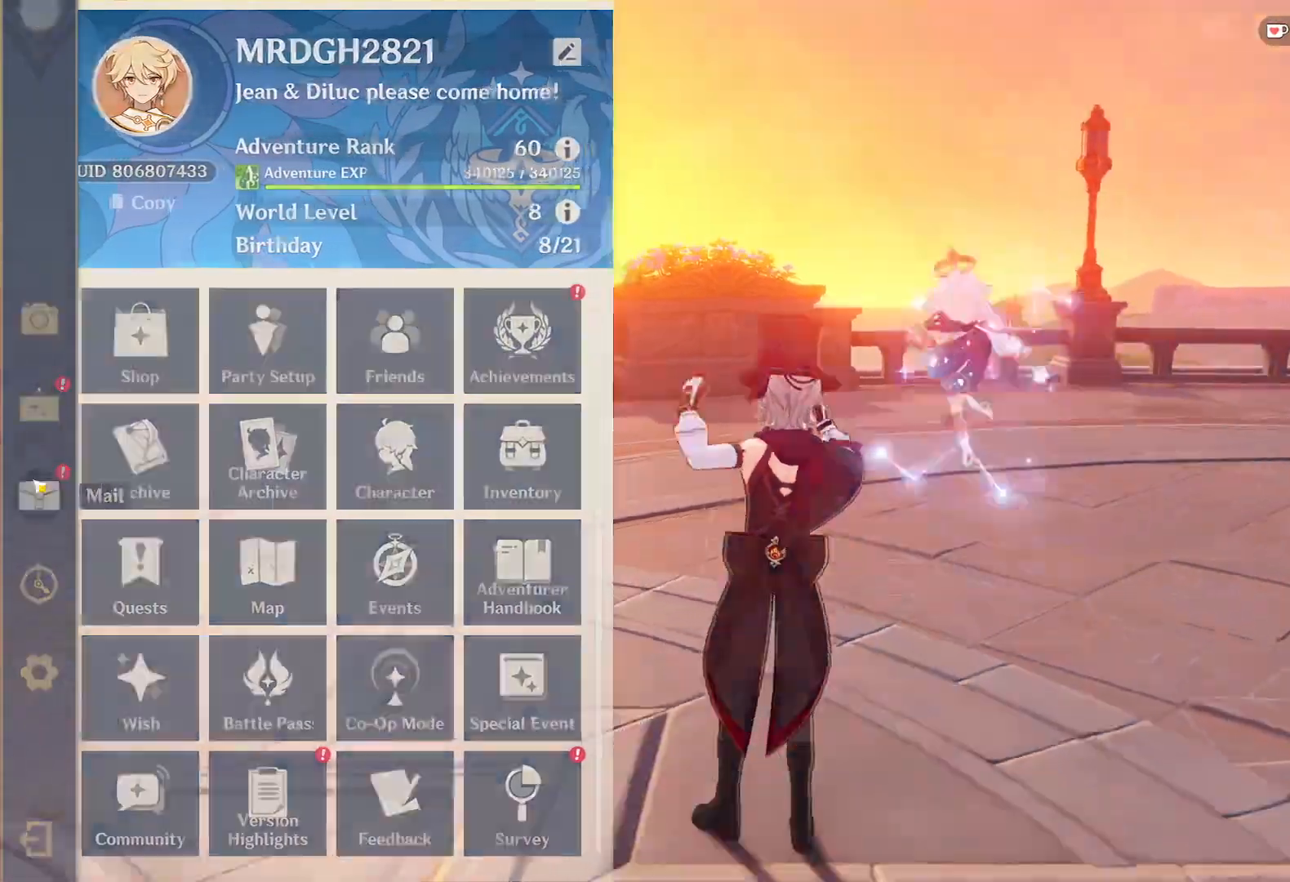
{"keys": [], "mouse": [], "events": []}
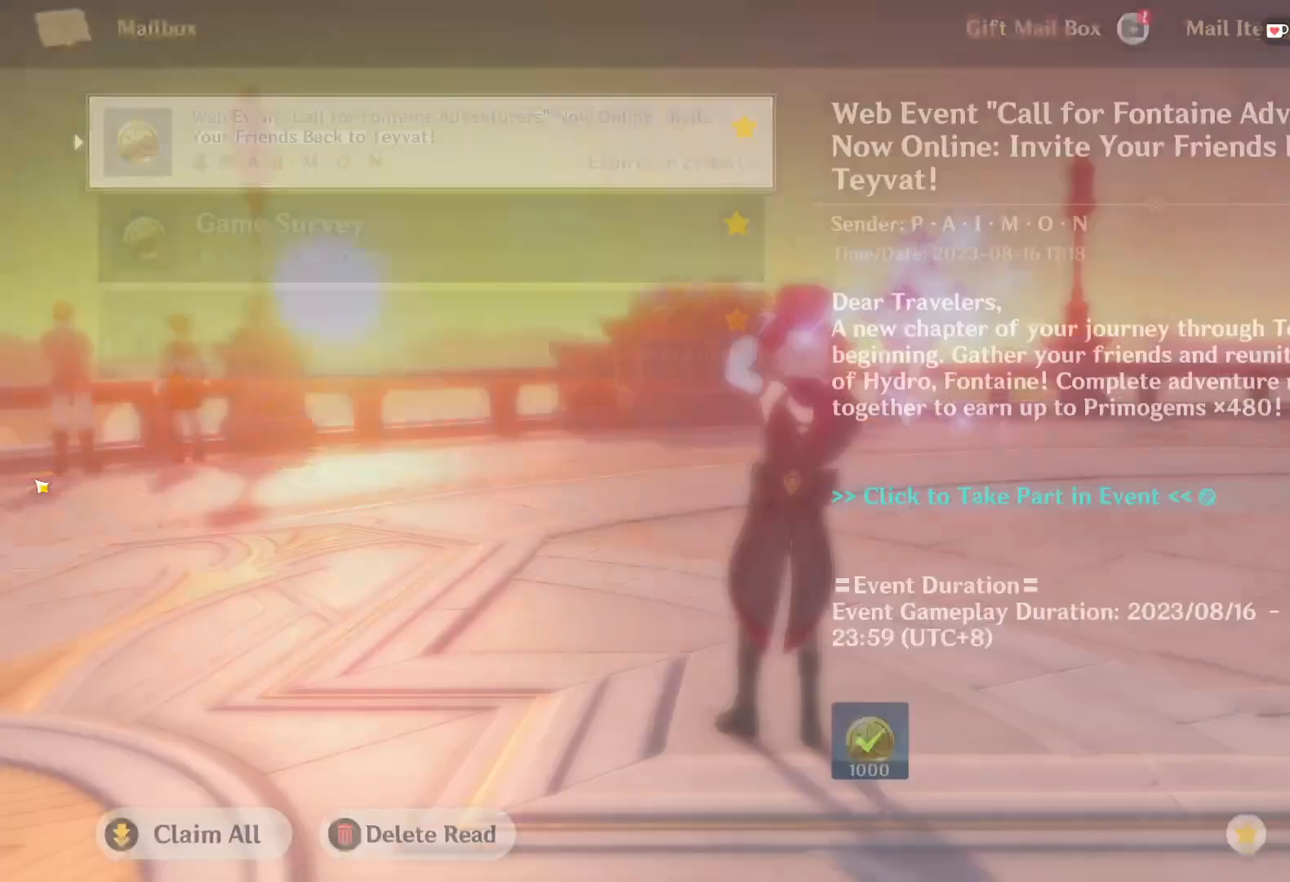
{"keys": [], "mouse": [], "events": []}
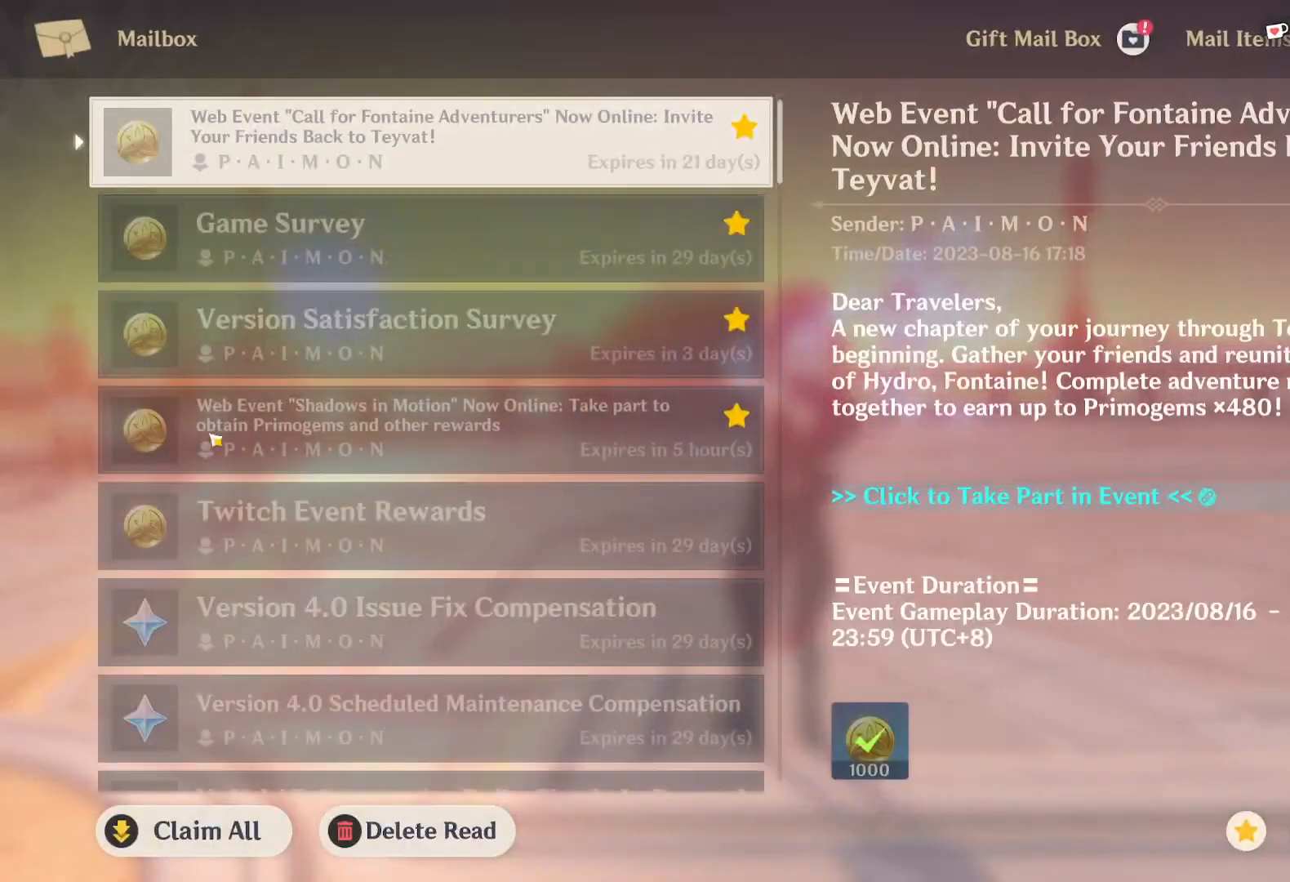
{"keys": [], "mouse": [], "events": []}
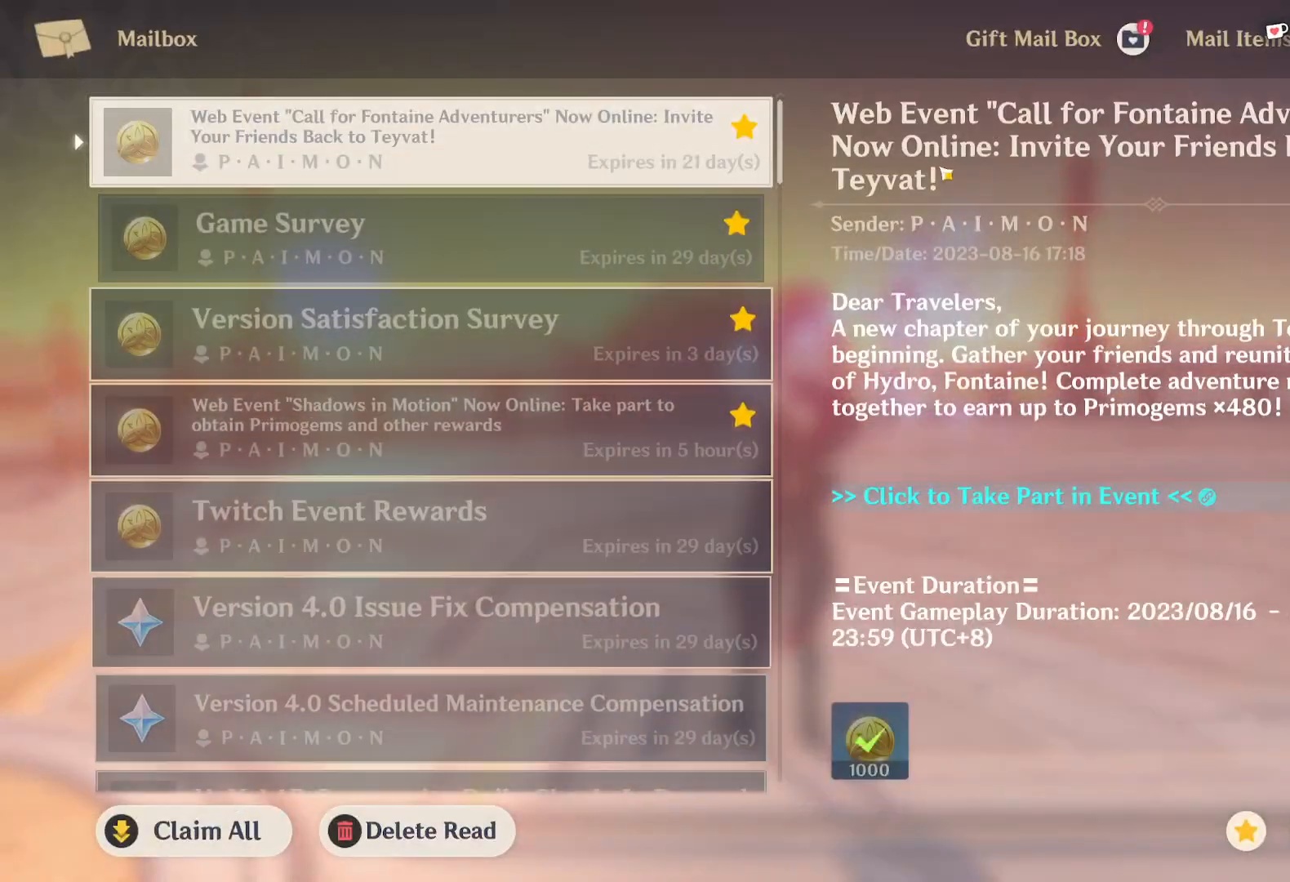
{"keys": [], "mouse": [], "events": [[400, "mouse_left", "down"], [500, "mouse_left", "up"]]}
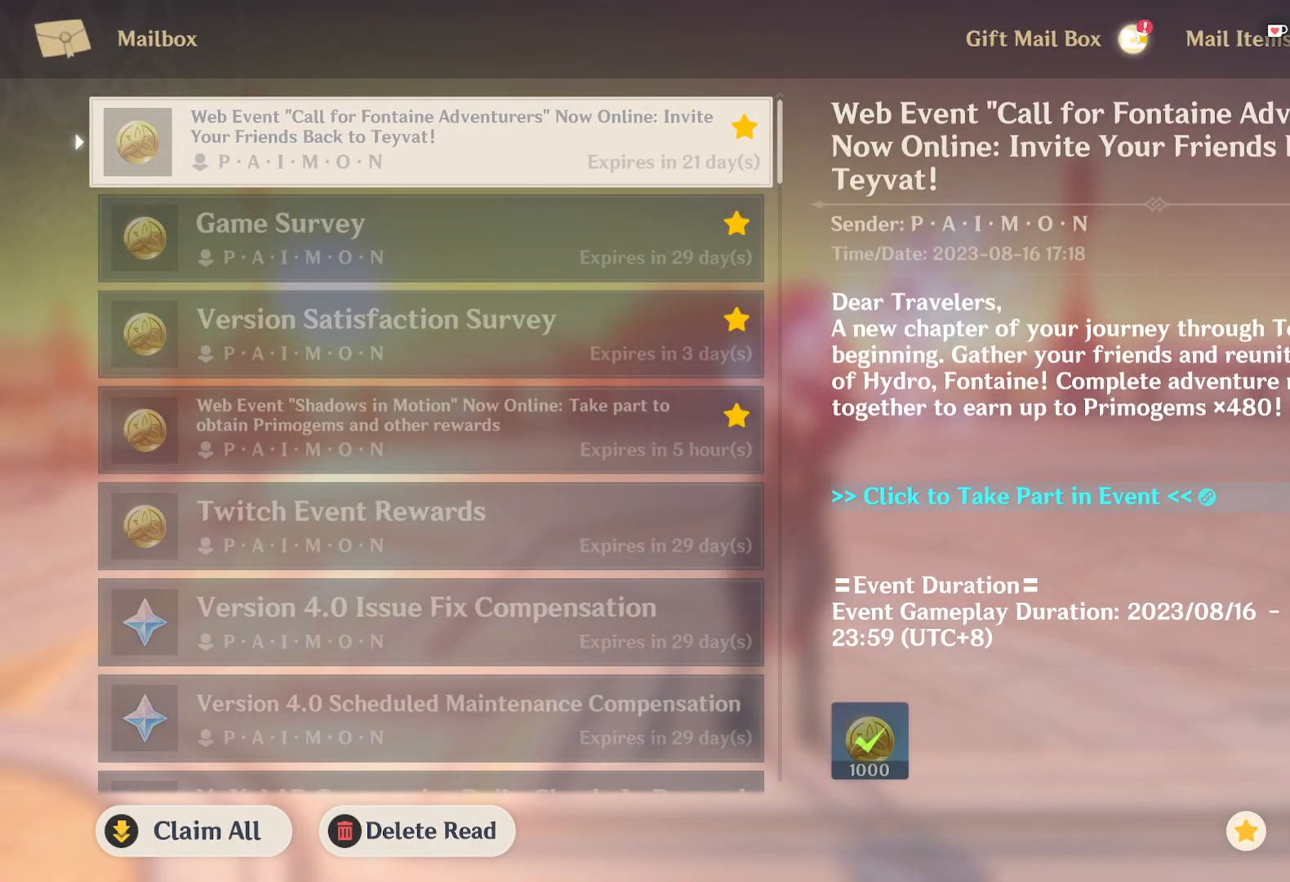
{"keys": [], "mouse": [], "events": []}
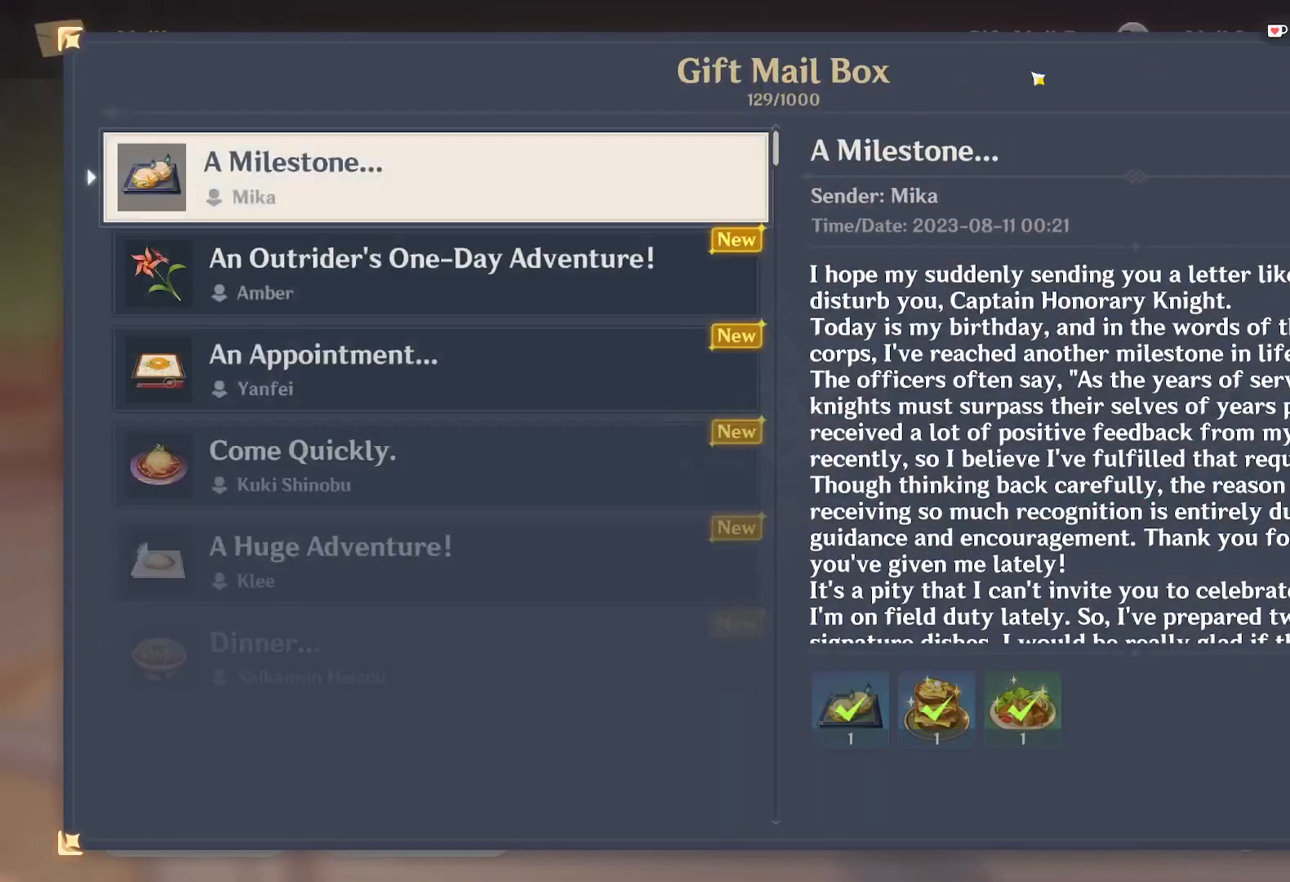
{"keys": [], "mouse": [], "events": []}
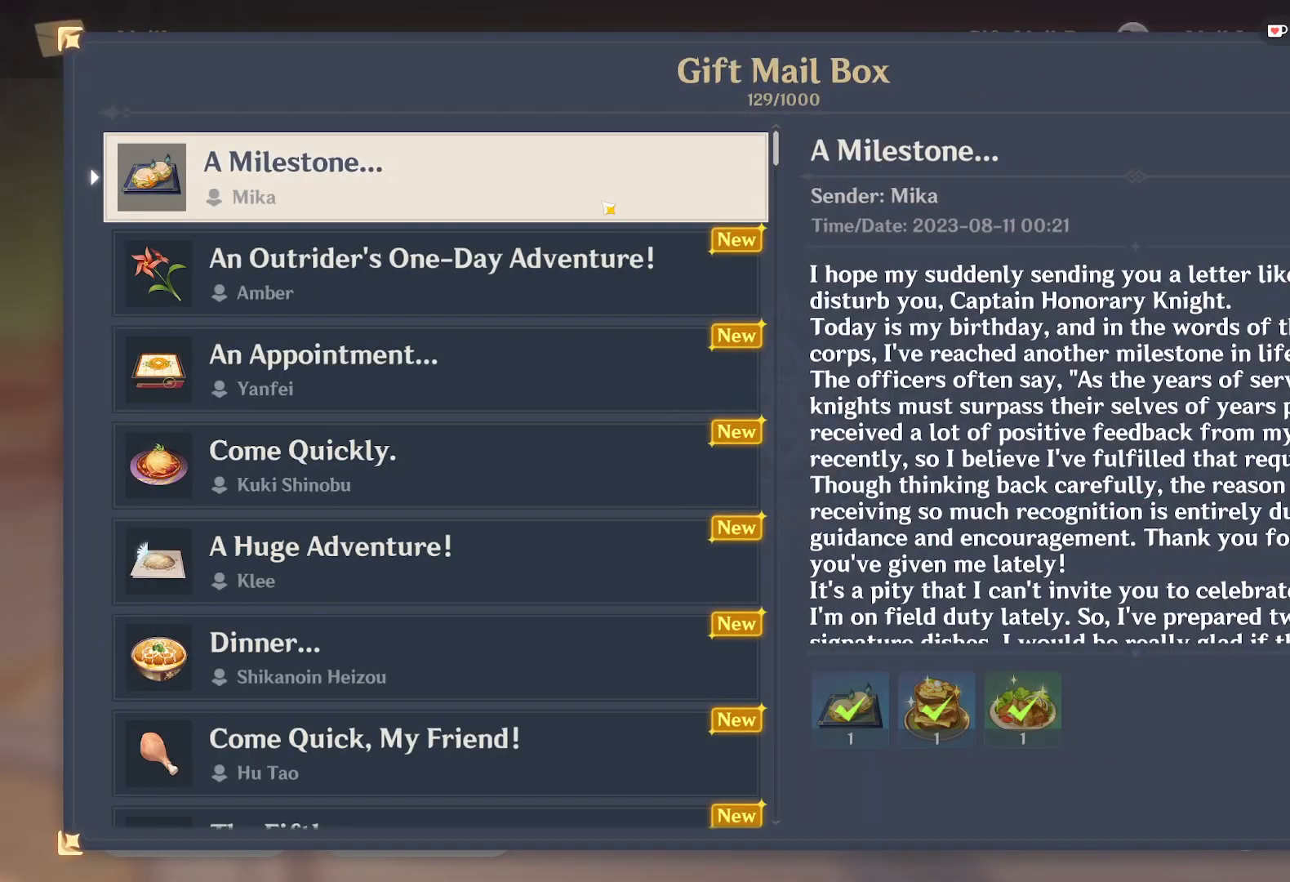
{"keys": [], "mouse": [], "events": [[367, "mouse_left", "down"], [450, "mouse_left", "up"]]}
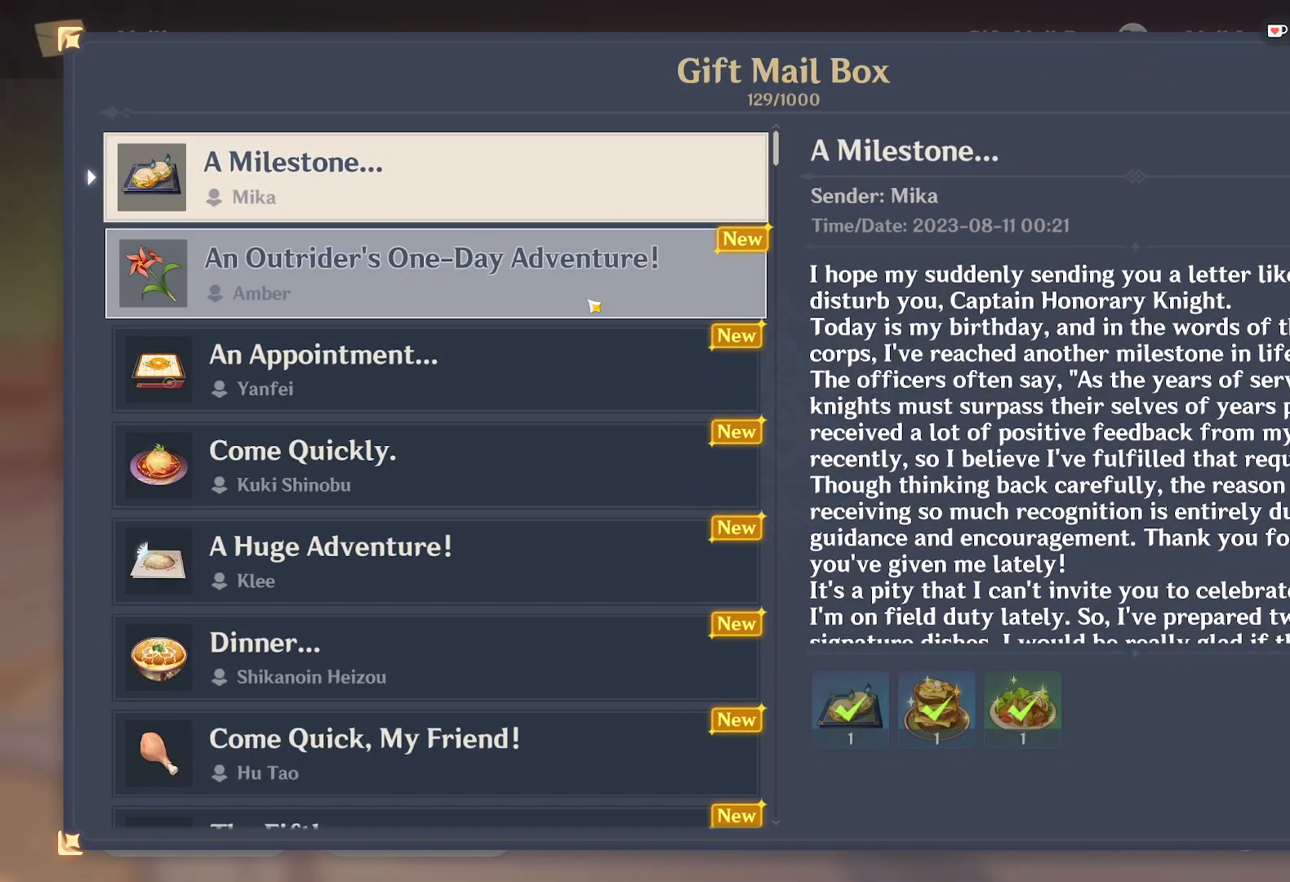
{"keys": [], "mouse": [], "events": [[250, "mouse_left", "down"], [317, "mouse_left", "up"]]}
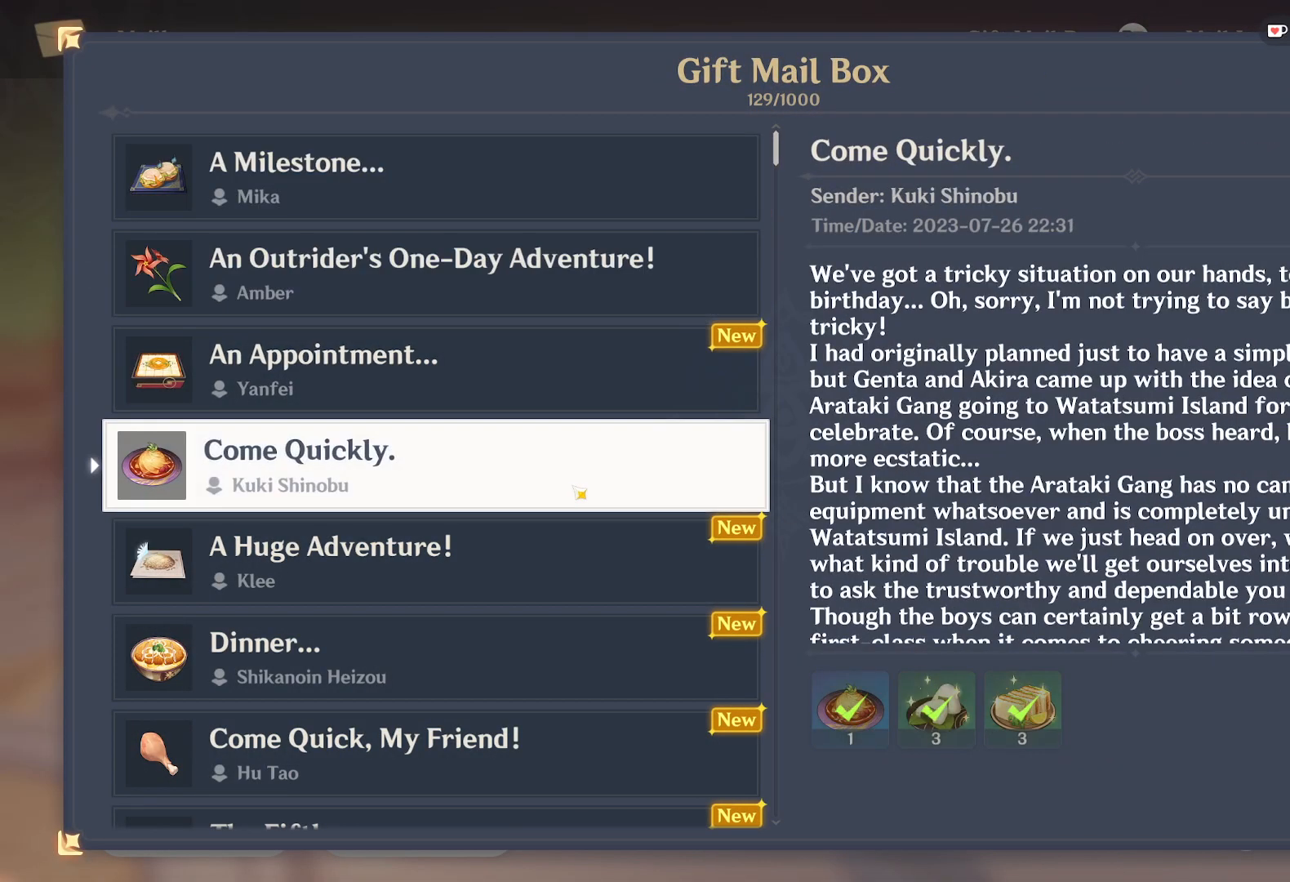
{"keys": [], "mouse": [], "events": [[217, "mouse_left", "down"], [267, "mouse_left", "up"], [317, "mouse_left", "down"], [367, "mouse_left", "up"]]}
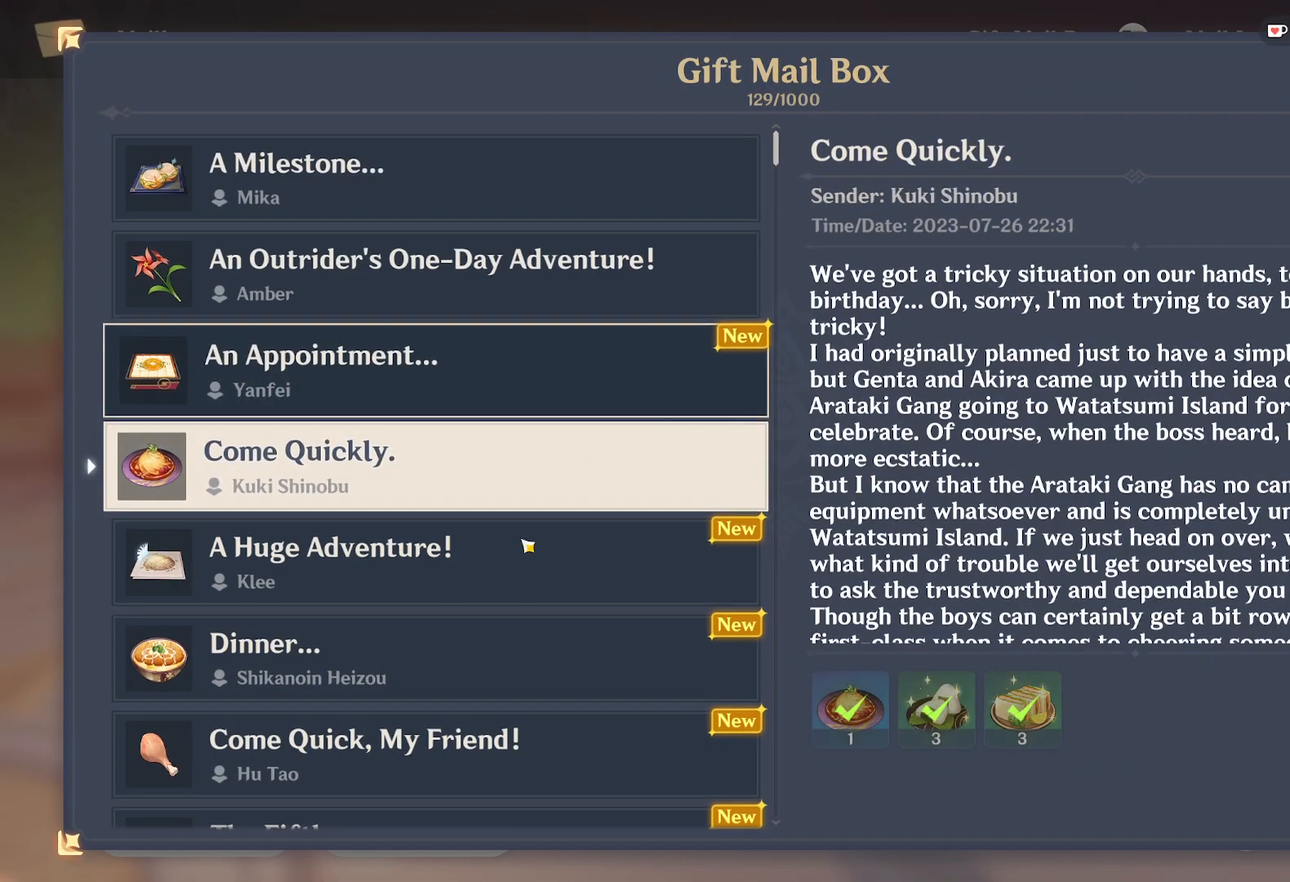
{"keys": [], "mouse": [], "events": [[150, "mouse_left", "down"], [217, "mouse_left", "up"]]}
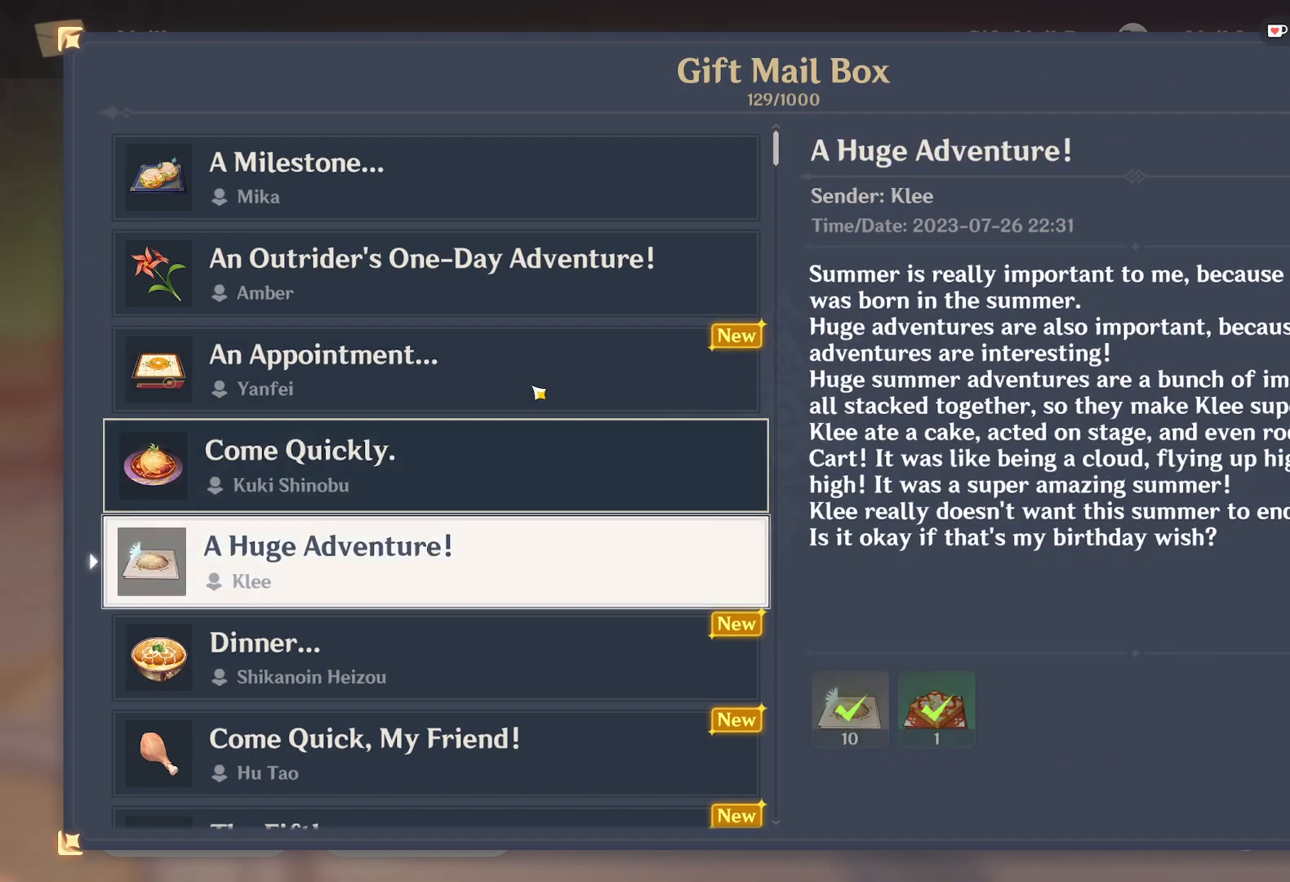
{"keys": [], "mouse": ["left"], "events": [[67, "mouse_left", "down"], [117, "mouse_left", "up"], [367, "mouse_left", "down"]]}
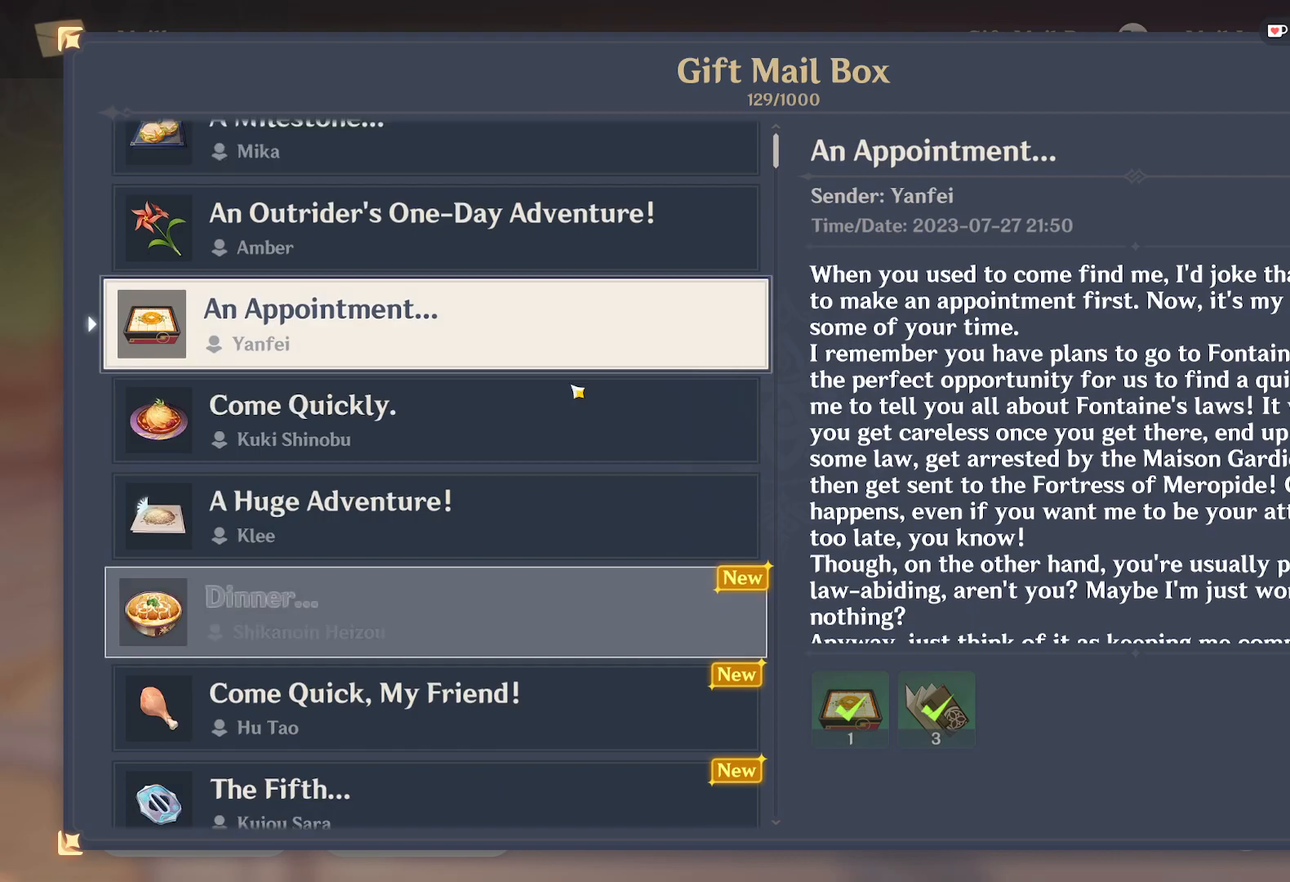
{"keys": [], "mouse": [], "events": [[67, "mouse_left", "up"]]}
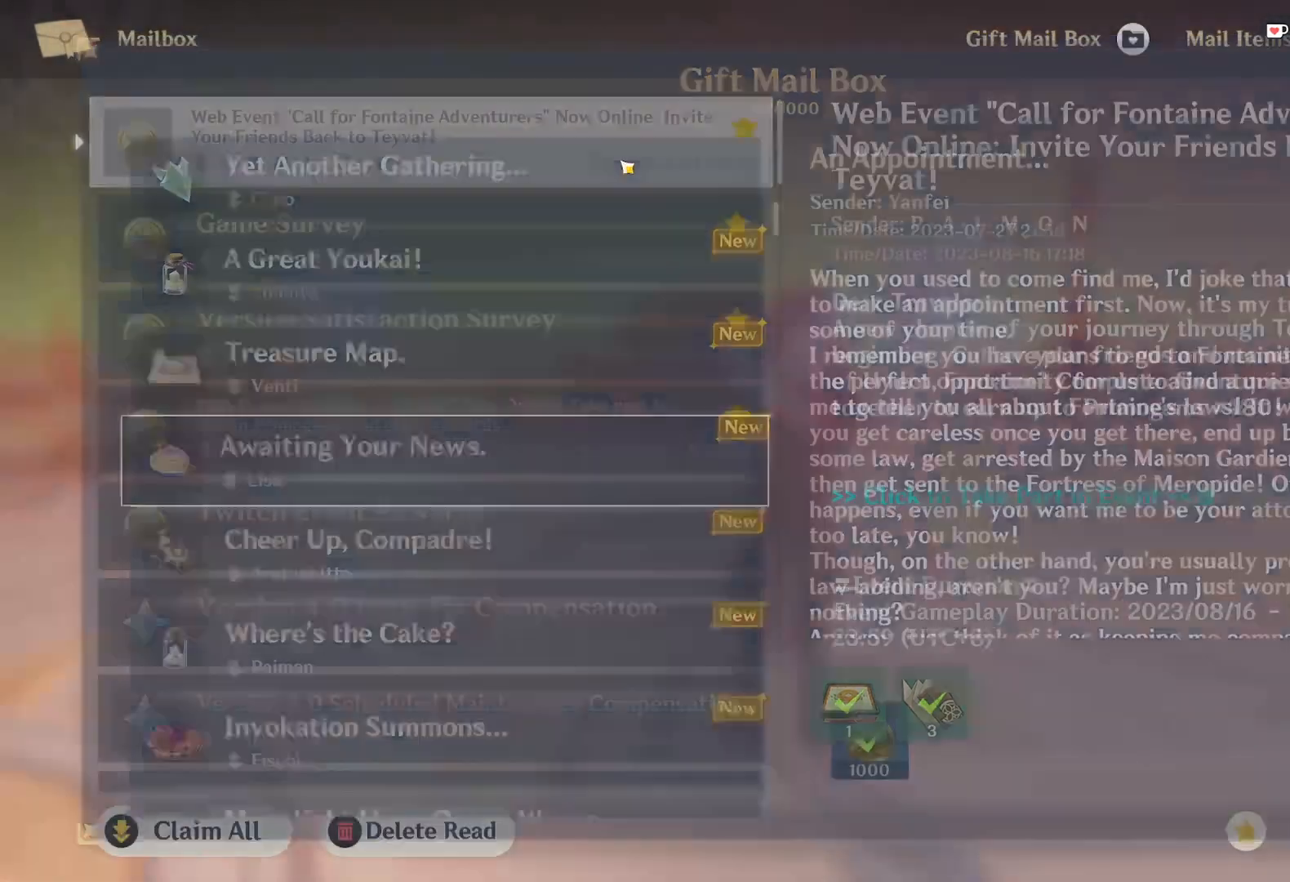
{"keys": [], "mouse": [], "events": []}
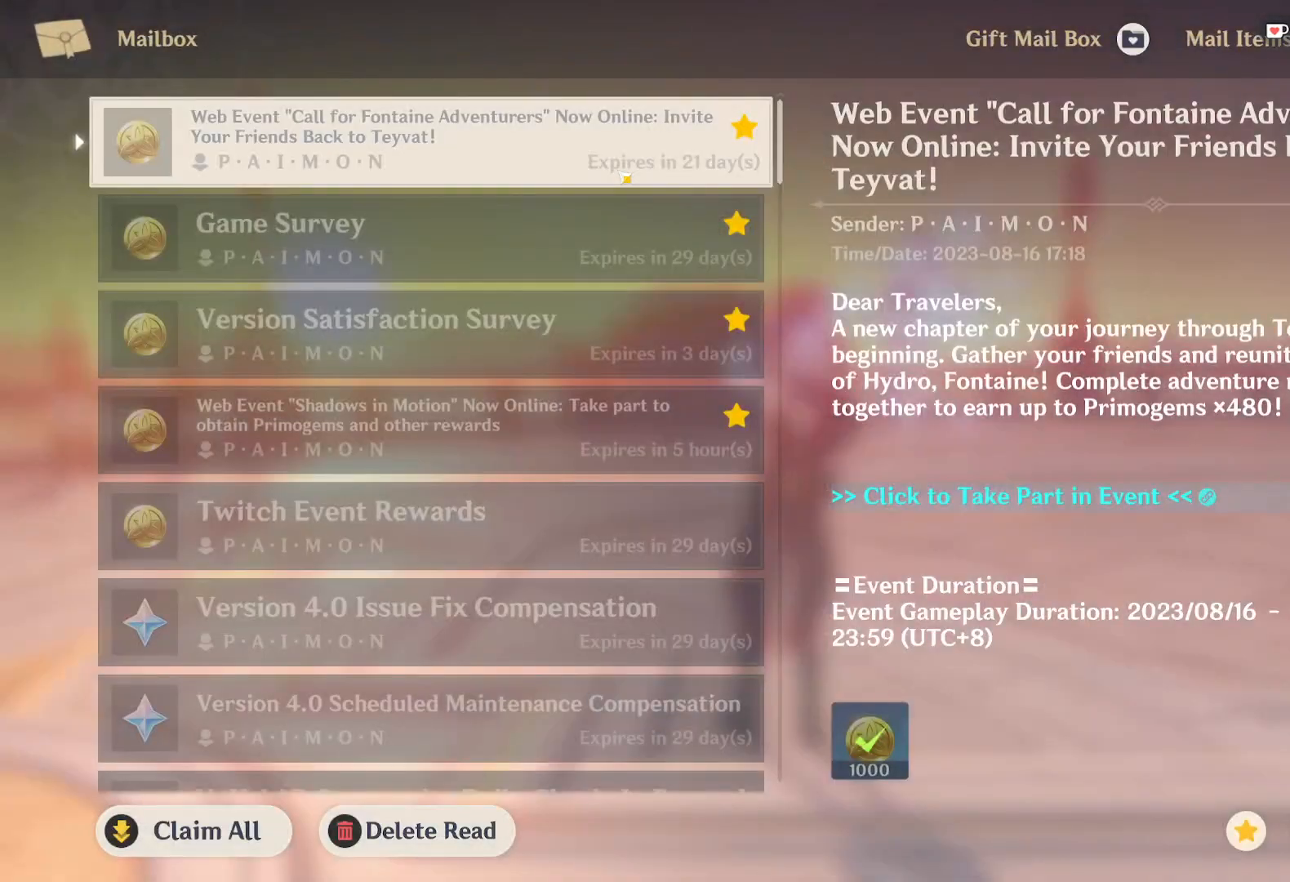
{"keys": [], "mouse": [], "events": []}
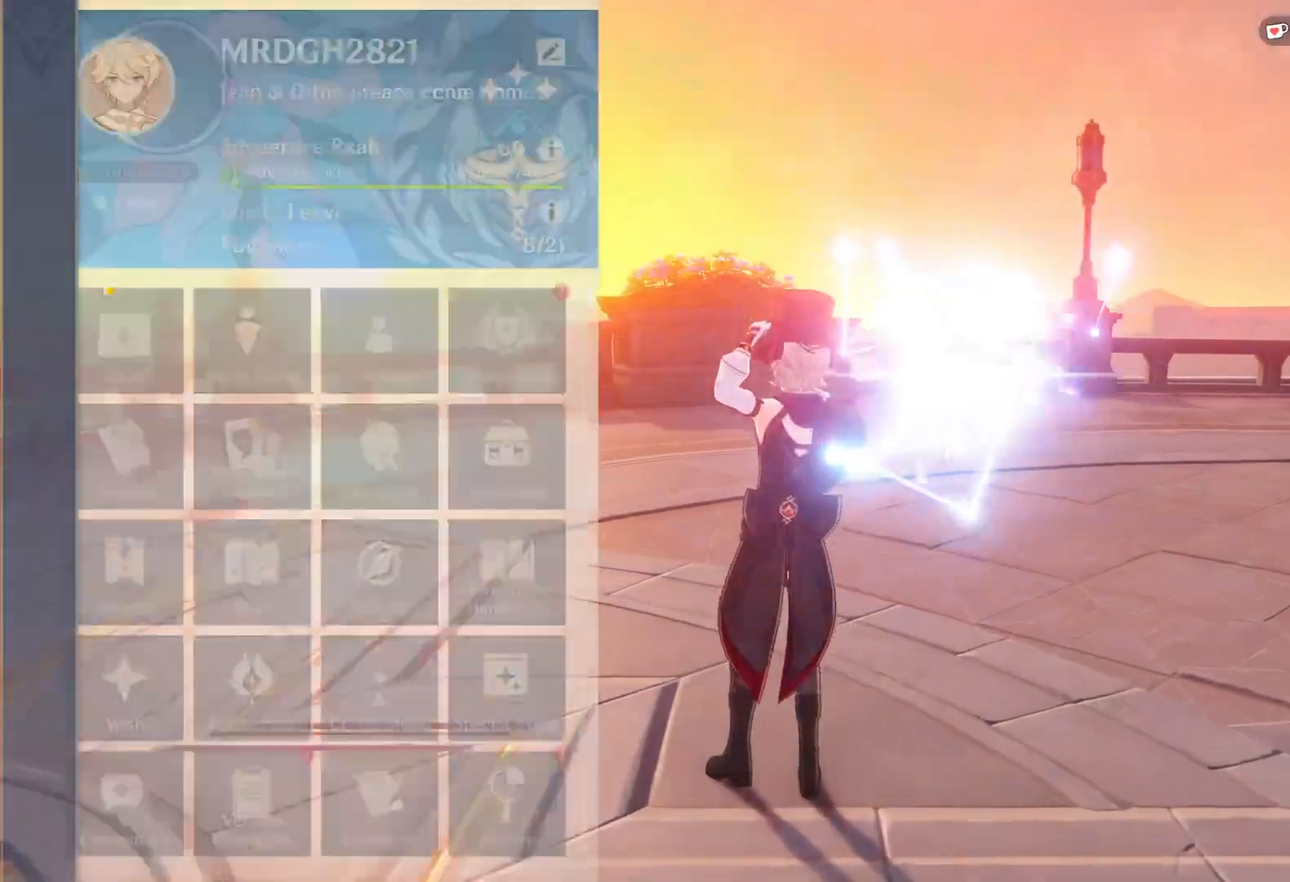
{"keys": [], "mouse": [], "events": []}
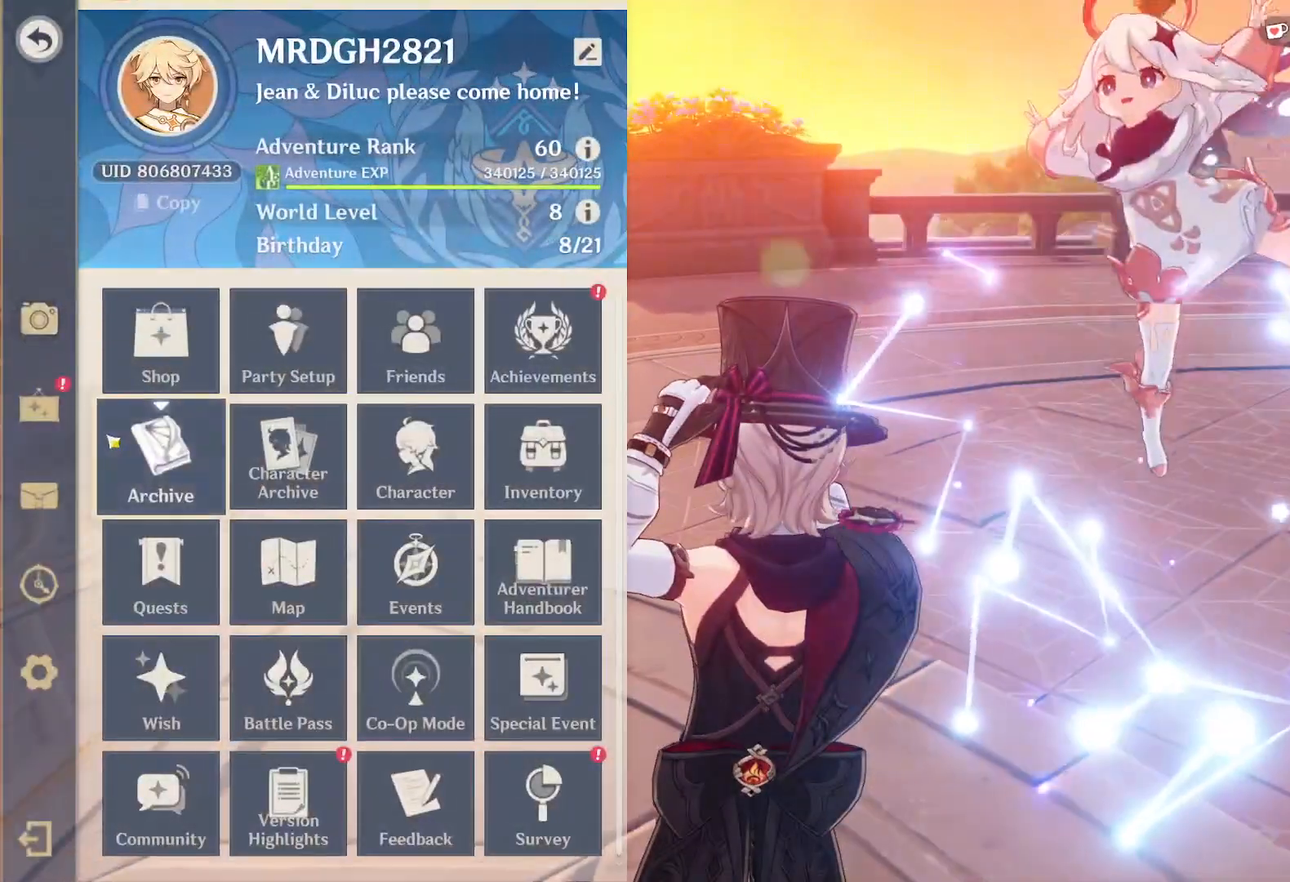
{"keys": [], "mouse": [], "events": []}
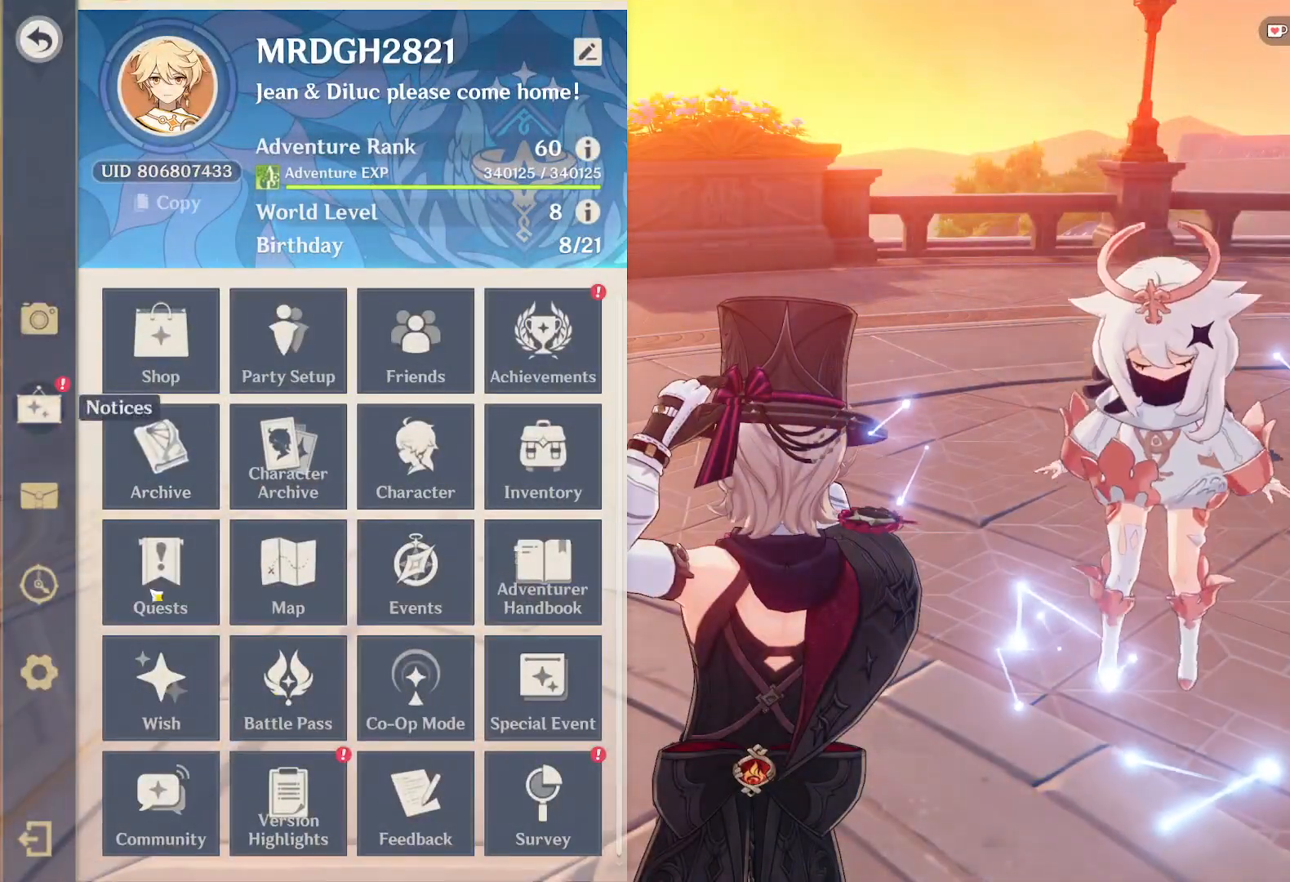
{"keys": [], "mouse": [], "events": [[250, "mouse_left", "down"], [417, "mouse_left", "up"]]}